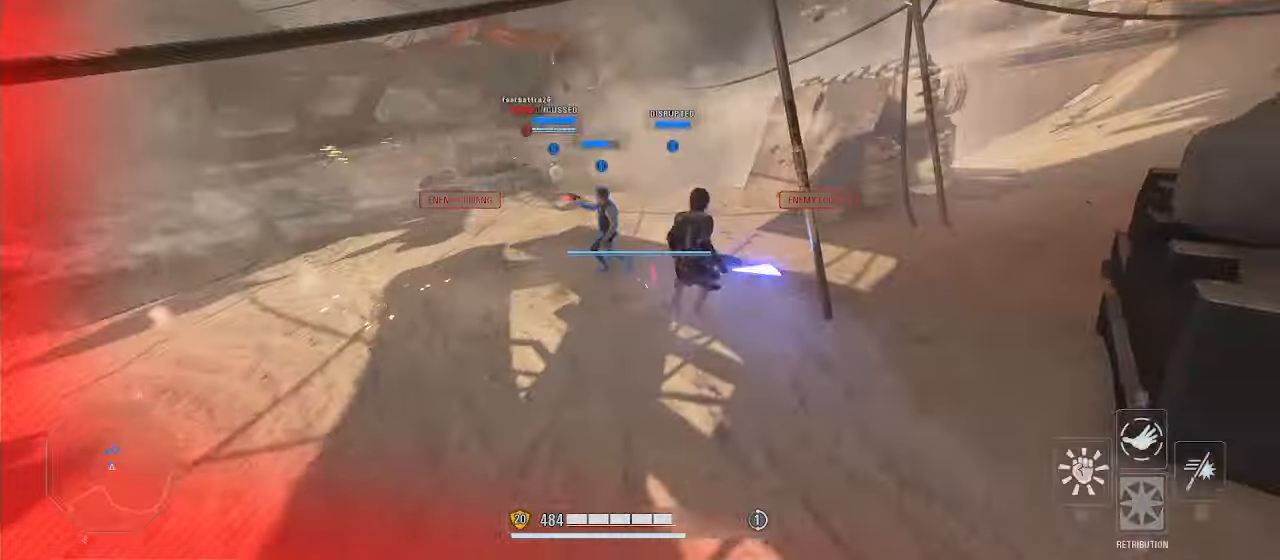
Gameplay with keyboard and mouse; each line is a JSON object with the keys and mouse buttons held at the frame after it. "events" lists presses ("down") and releases ("up") of "a", "alt", "ctrl", "d", "e", "f", "q", "r", "s", "shift", "space", "w", "mouse_left", "mouse_wheel", "mouse_right", "mouse_mb4" and "mouse_mb5" between this image and that frame as [ms after this image, input, new state], when the widget could be followed in between. "mouse_left", "mouse_wheel", "mouse_right", "mouse_mb4", "mouse_mb5" = the "left", "wheel", "right", "mb4", "mb5" buttons of the "mouse" list. No other keys are recorded. "wheel" means that the mouse wheel is clicked or scrolled. Mouse movement is not recorded.
{"keys": ["a", "shift", "w"], "mouse": ["right"], "events": []}
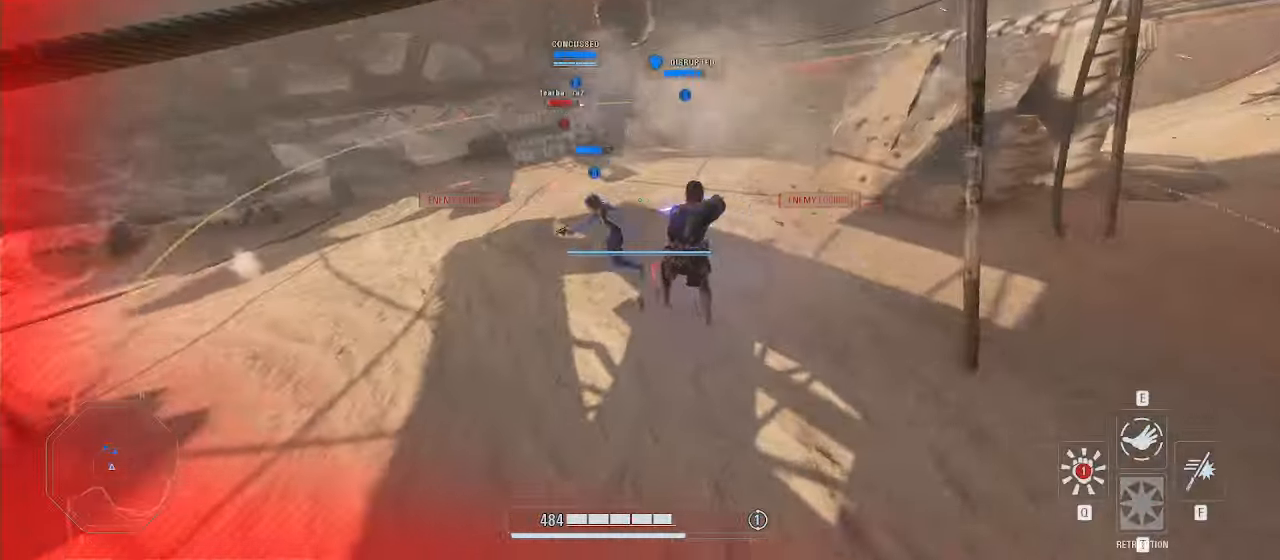
{"keys": ["a", "shift", "w"], "mouse": ["right"], "events": []}
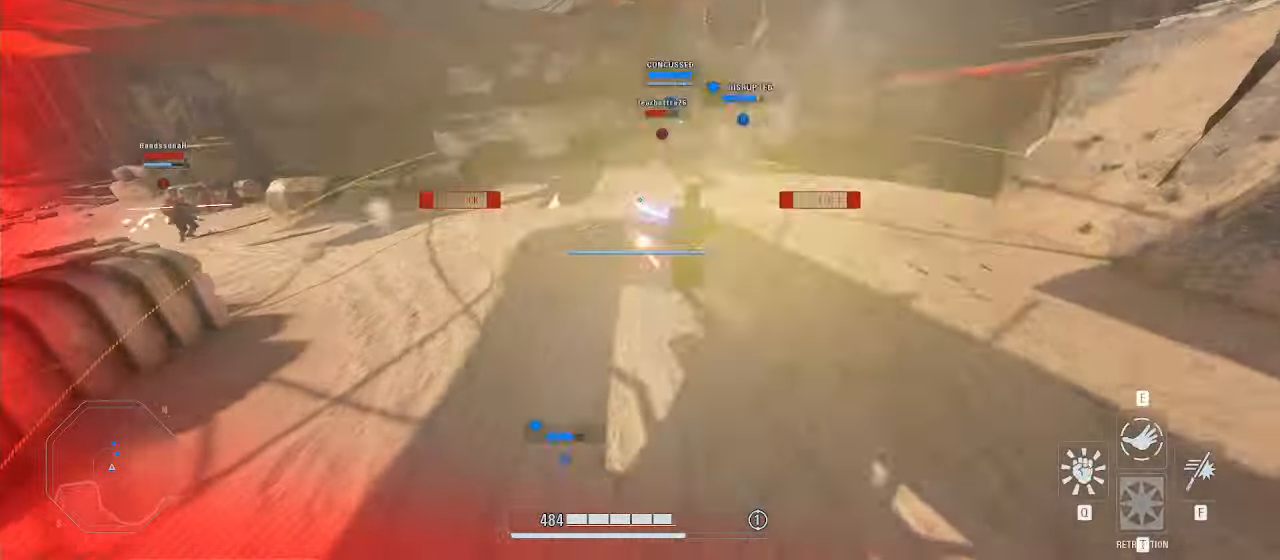
{"keys": ["shift", "w"], "mouse": ["right"], "events": [[200, "a", "up"]]}
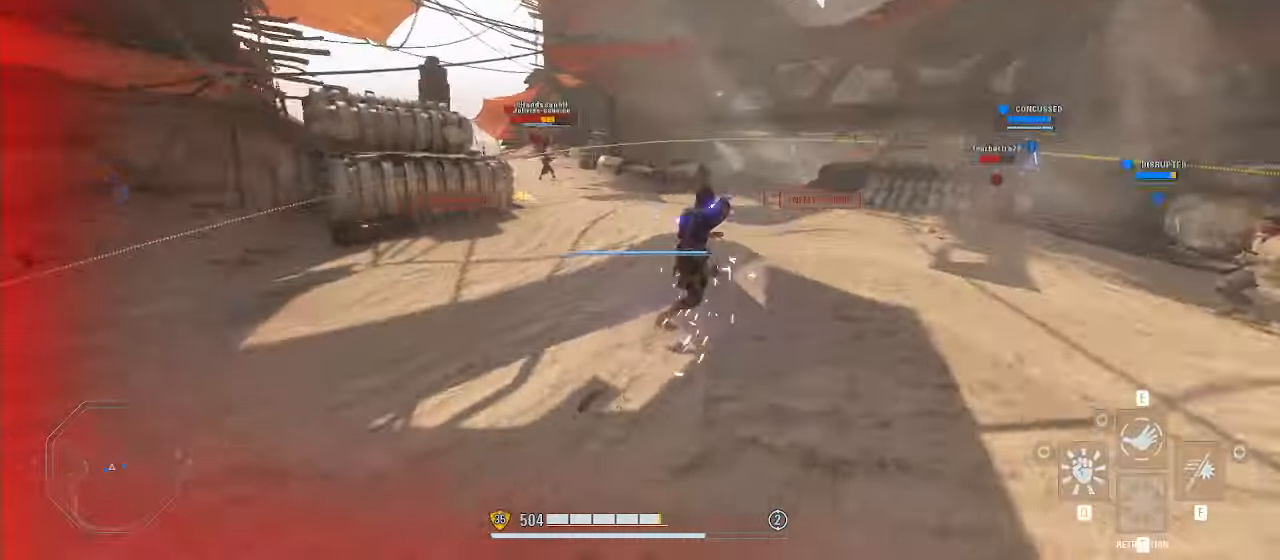
{"keys": ["shift", "w"], "mouse": ["right"], "events": [[200, "alt", "down"], [334, "alt", "up"]]}
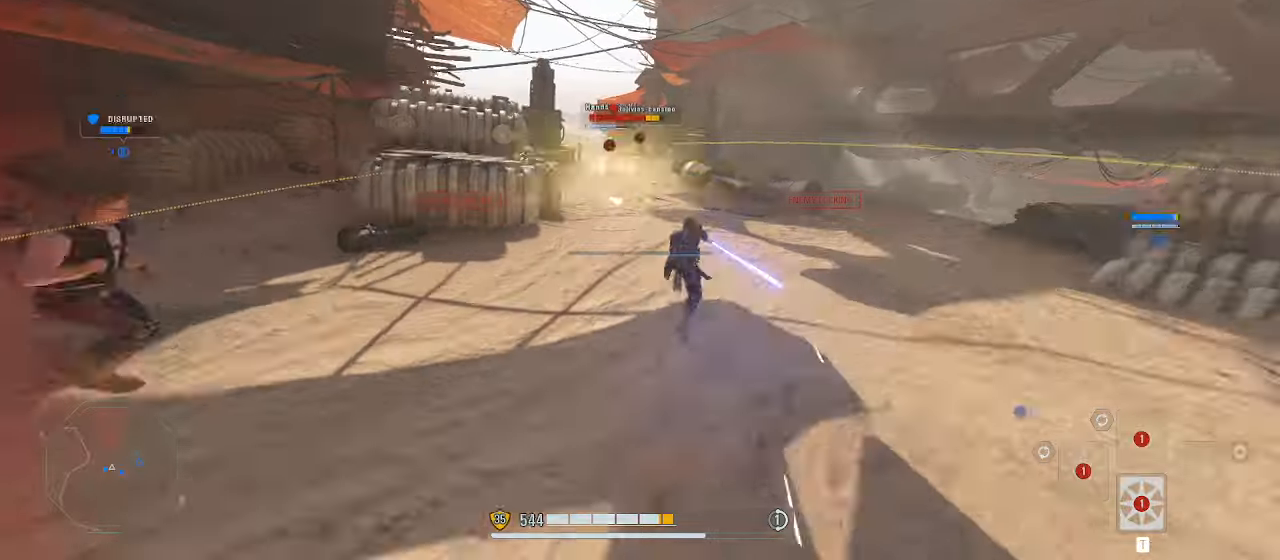
{"keys": ["shift", "w"], "mouse": ["right"], "events": []}
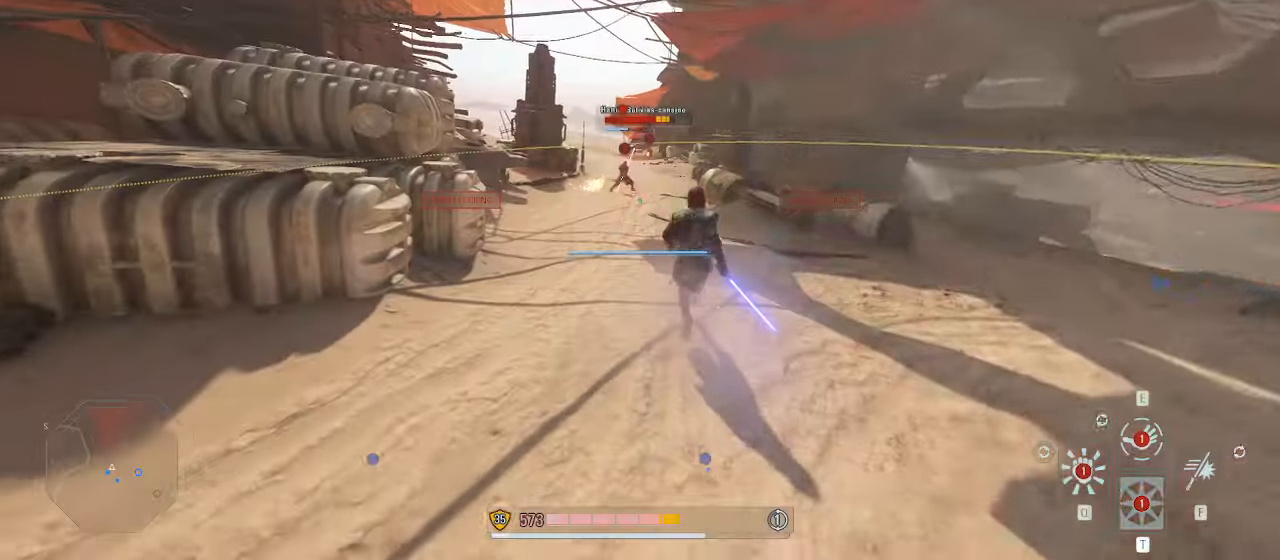
{"keys": ["shift", "w"], "mouse": ["right"], "events": [[267, "alt", "down"], [434, "alt", "up"]]}
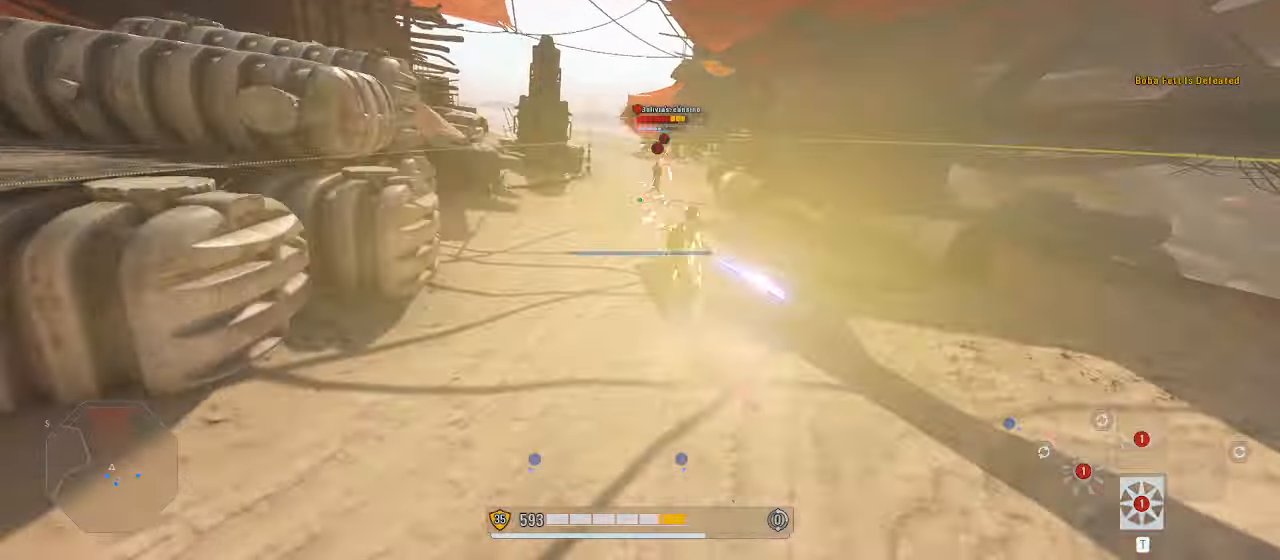
{"keys": ["w"], "mouse": ["right"], "events": [[100, "shift", "up"], [400, "q", "down"], [500, "q", "up"]]}
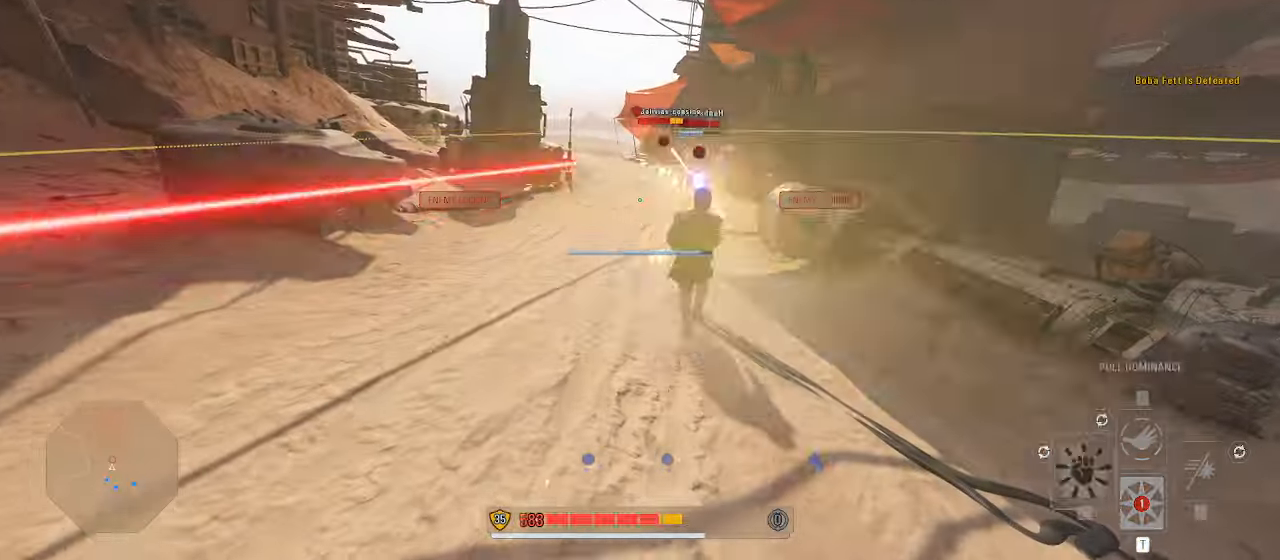
{"keys": [], "mouse": ["right"], "events": [[34, "q", "down"], [267, "q", "up"], [300, "q", "down"], [400, "q", "up"], [400, "w", "up"]]}
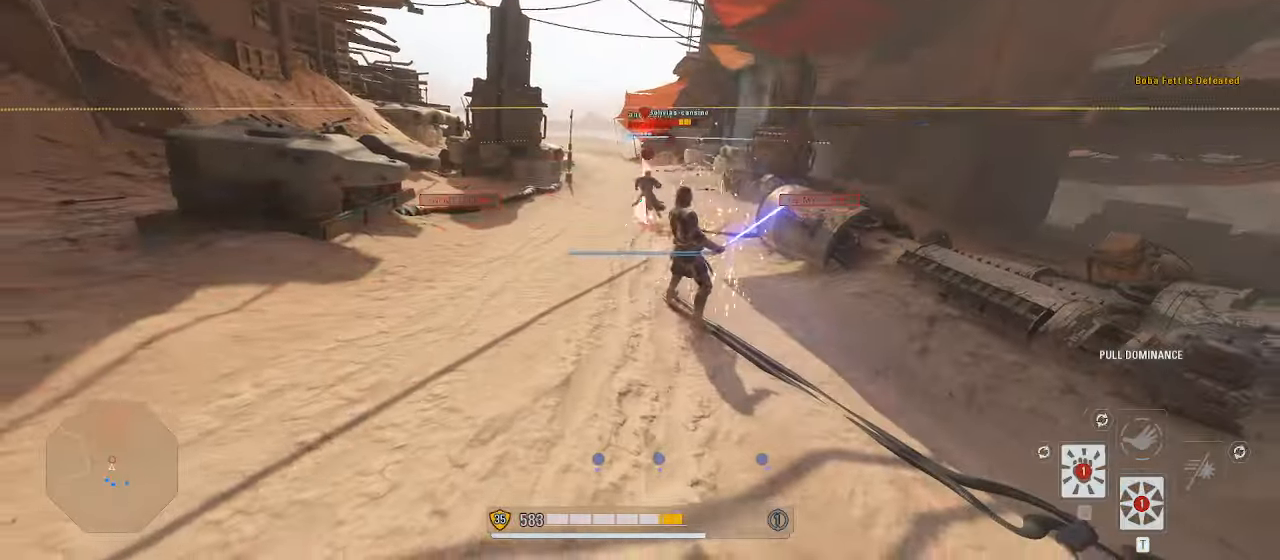
{"keys": ["s"], "mouse": ["right"], "events": [[34, "s", "down"]]}
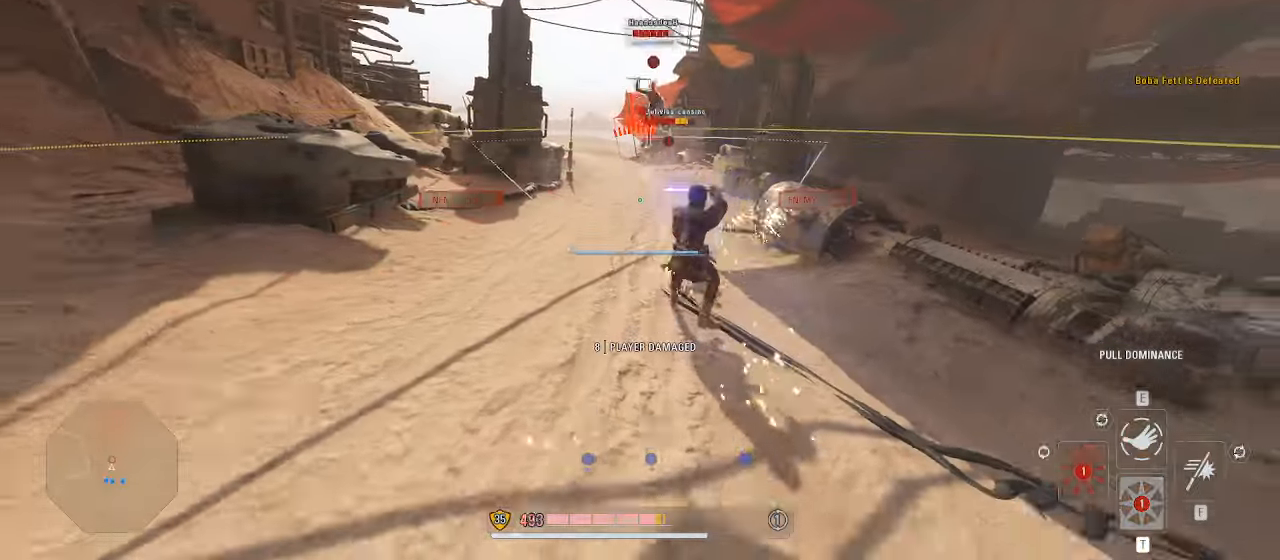
{"keys": ["w"], "mouse": ["right"], "events": [[267, "s", "up"], [333, "w", "down"]]}
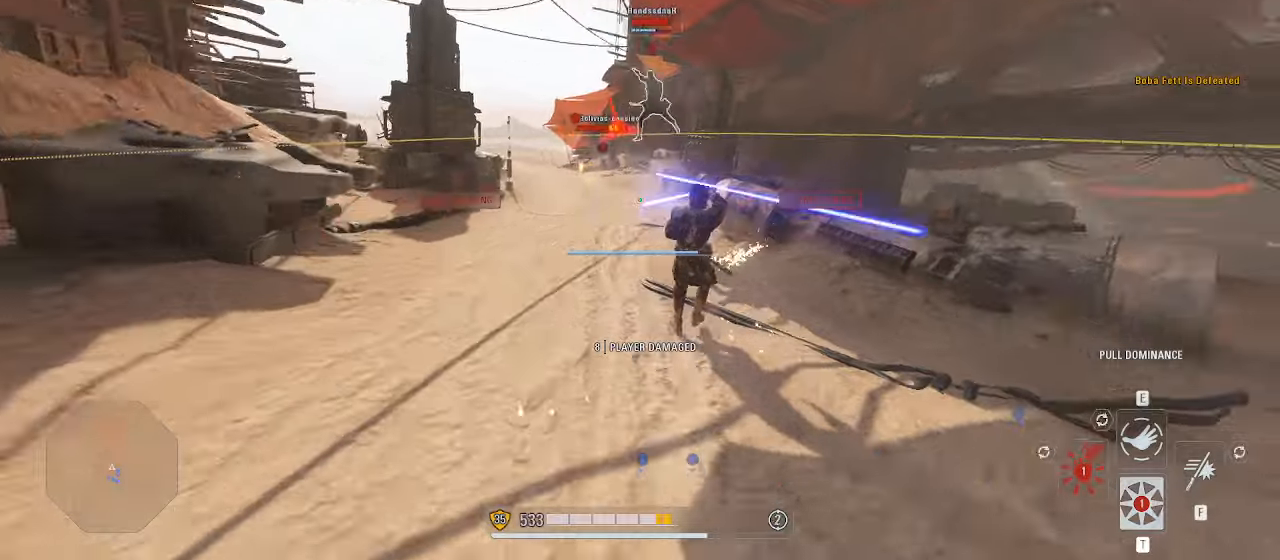
{"keys": ["w"], "mouse": ["left", "right"], "events": [[200, "mouse_left", "down"], [300, "mouse_left", "up"], [333, "mouse_left", "down"], [433, "mouse_left", "up"], [466, "mouse_left", "down"]]}
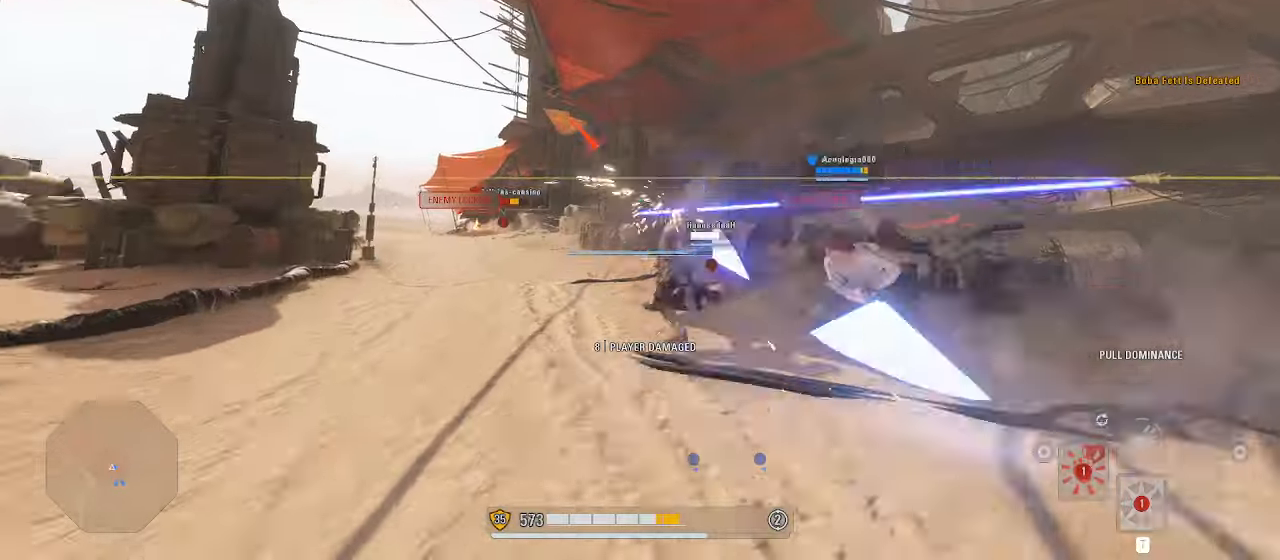
{"keys": ["w"], "mouse": ["right"], "events": [[66, "mouse_left", "up"], [100, "mouse_left", "down"], [200, "mouse_left", "up"], [266, "mouse_left", "down"], [333, "mouse_left", "up"], [400, "mouse_left", "down"], [466, "mouse_left", "up"]]}